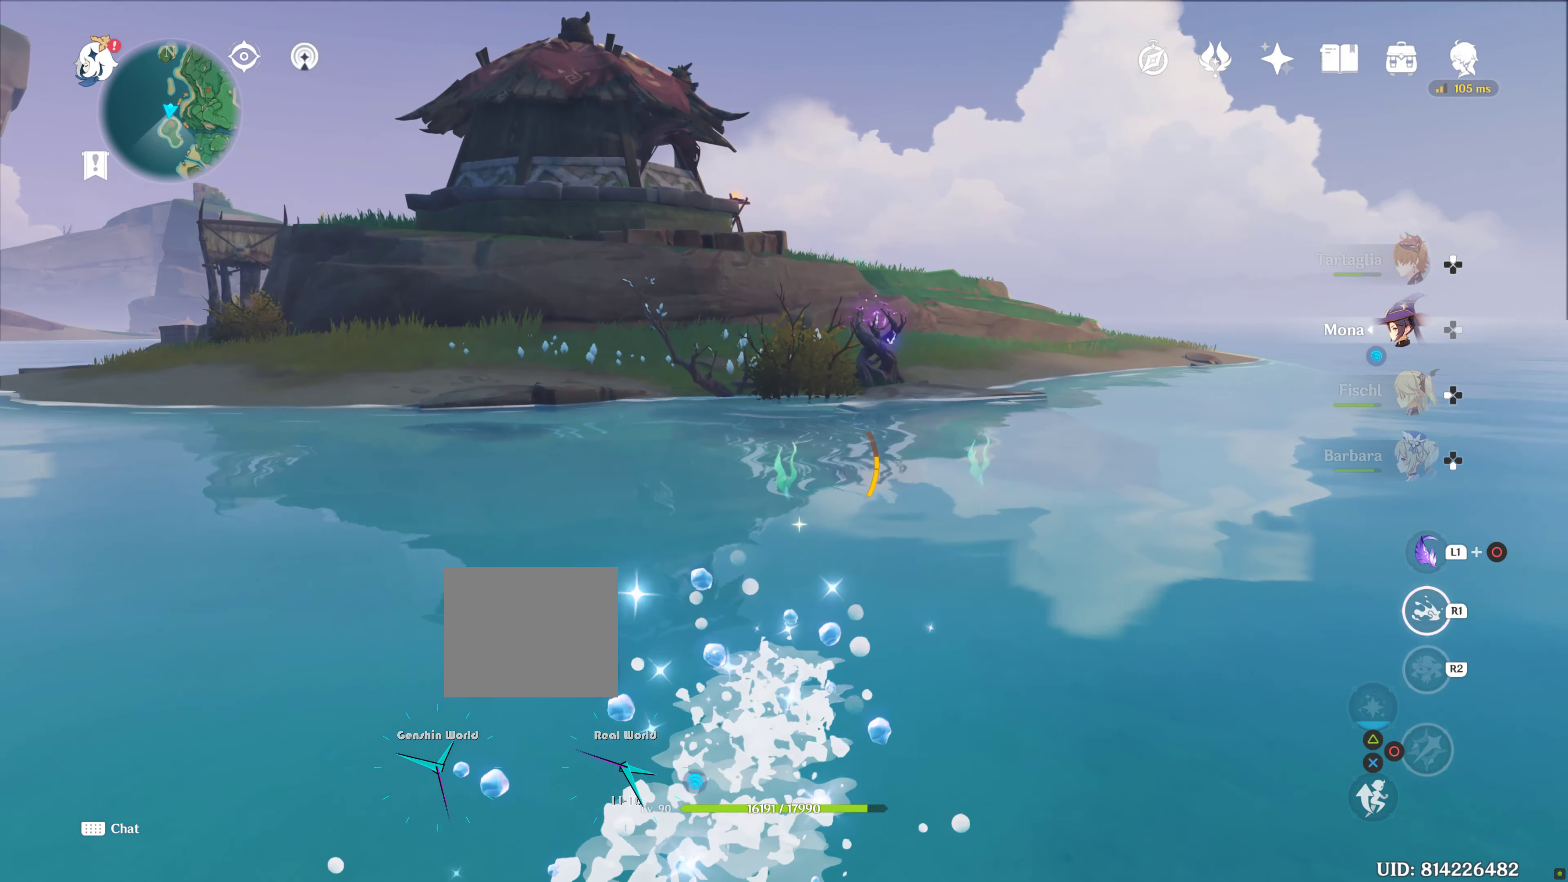
Gameplay with a controller (PlayStation layout); each line is a JSON object with the inputs held at the frame after it. "events" lists button and stick changes between this image and that frame as [ms after this image, input, new state], when the widget could be followed in between. Not read: L3 R3.
{"buttons": ["R1", "R2"], "left_stick": "up", "right_stick": "center"}
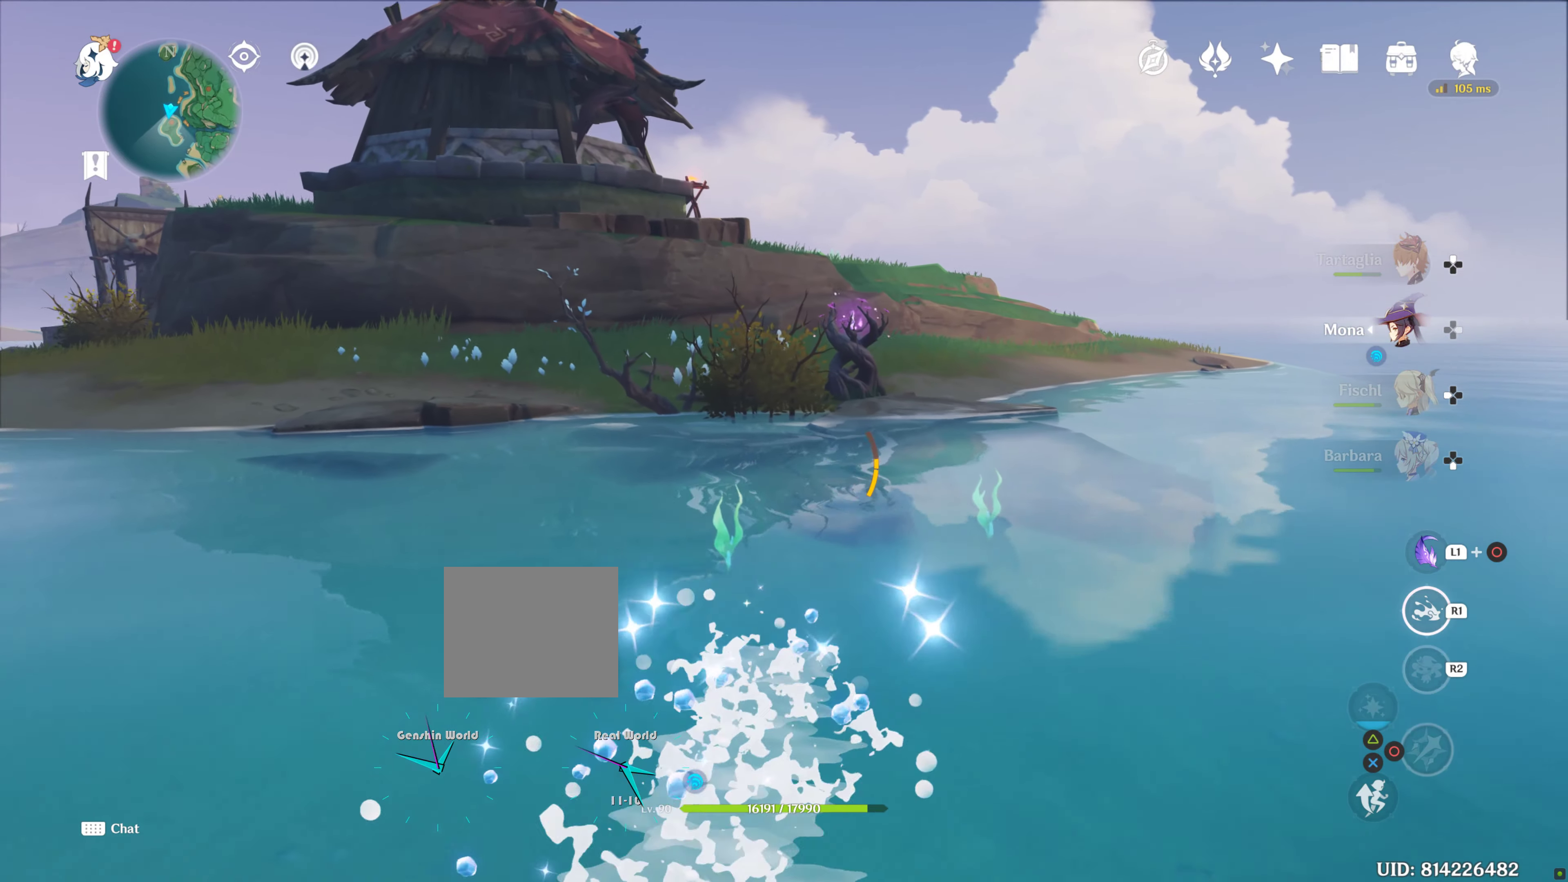
{"buttons": ["R1"], "left_stick": "up", "right_stick": "center"}
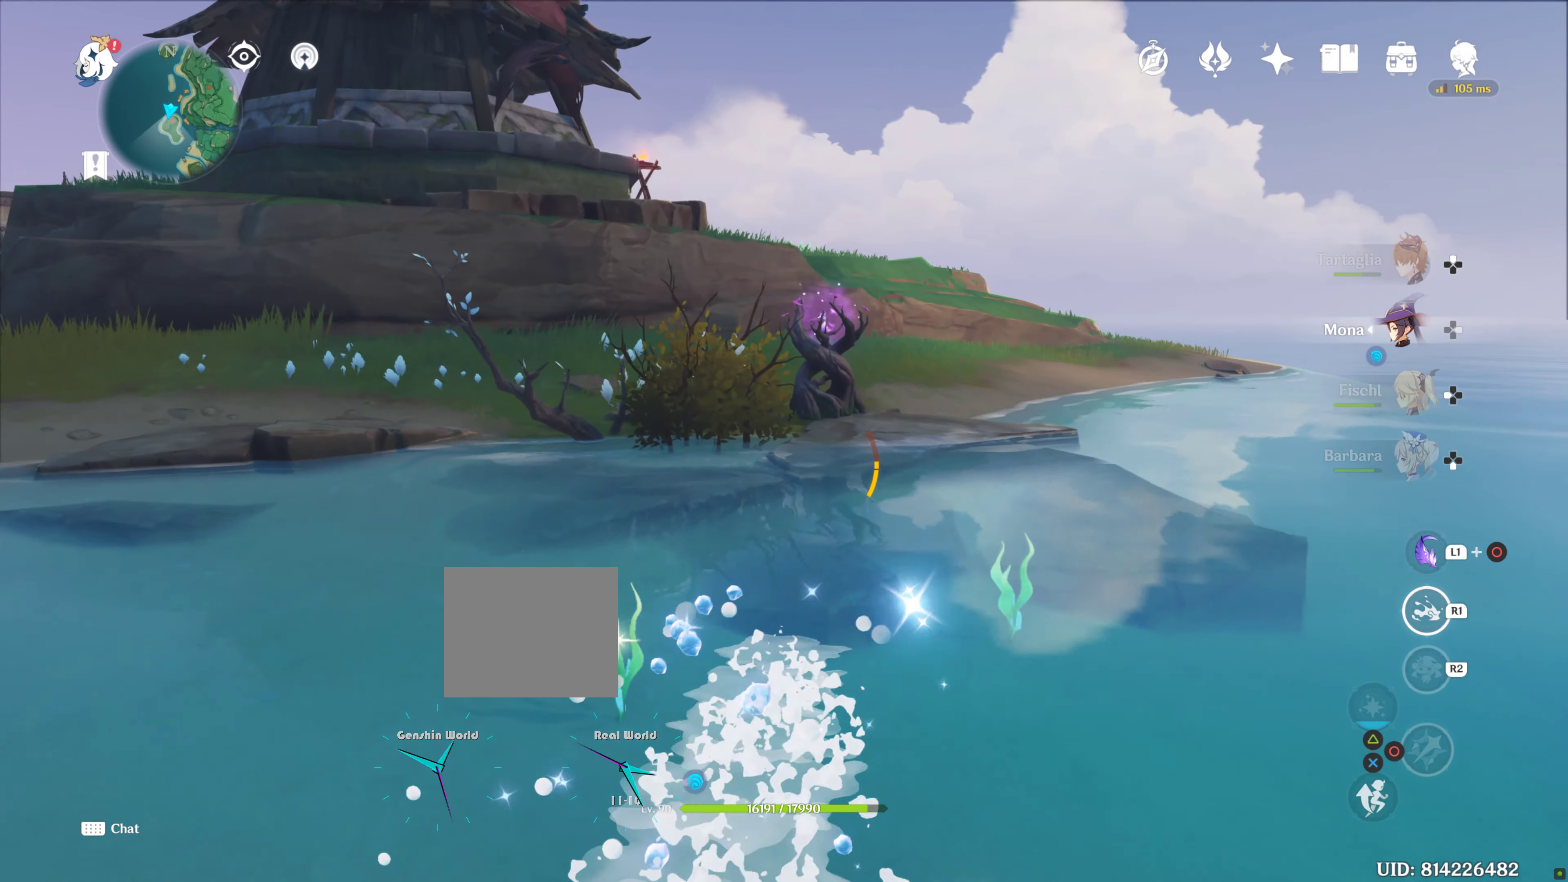
{"buttons": ["R1"], "left_stick": "up", "right_stick": "center", "events": [[17, "R2", "down"], [50, "R2", "up"], [267, "R2", "down"], [367, "R2", "up"], [450, "R2", "down"], [500, "R2", "up"]]}
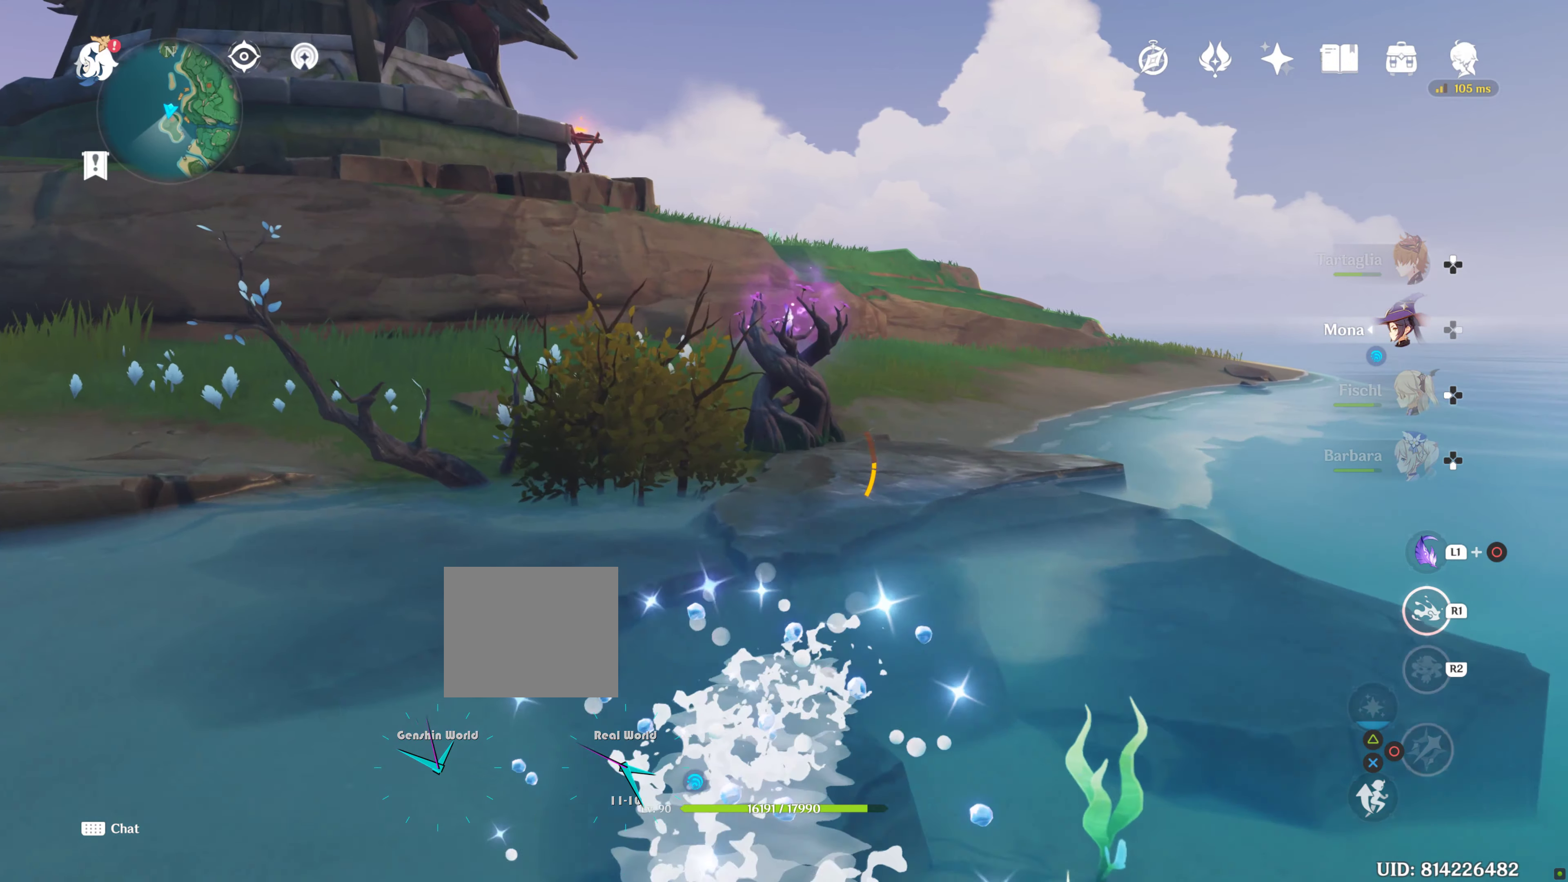
{"buttons": [], "left_stick": "up", "right_stick": "center", "events": [[100, "R1", "up"]]}
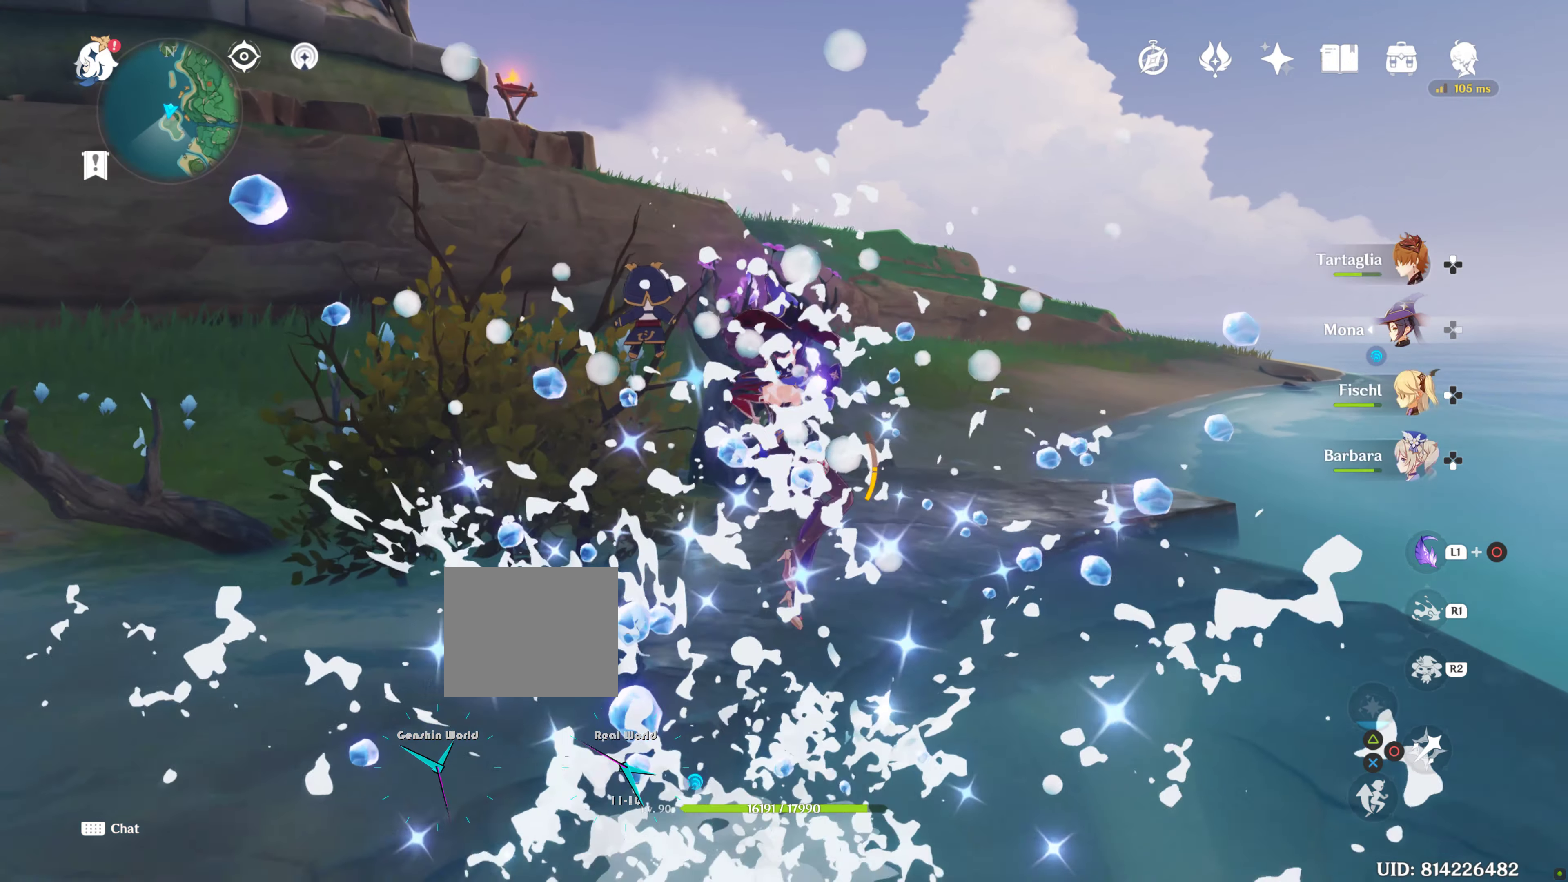
{"buttons": [], "left_stick": "up", "right_stick": "center", "events": [[267, "DPAD_RIGHT", "down"], [300, "DPAD_RIGHT", "up"]]}
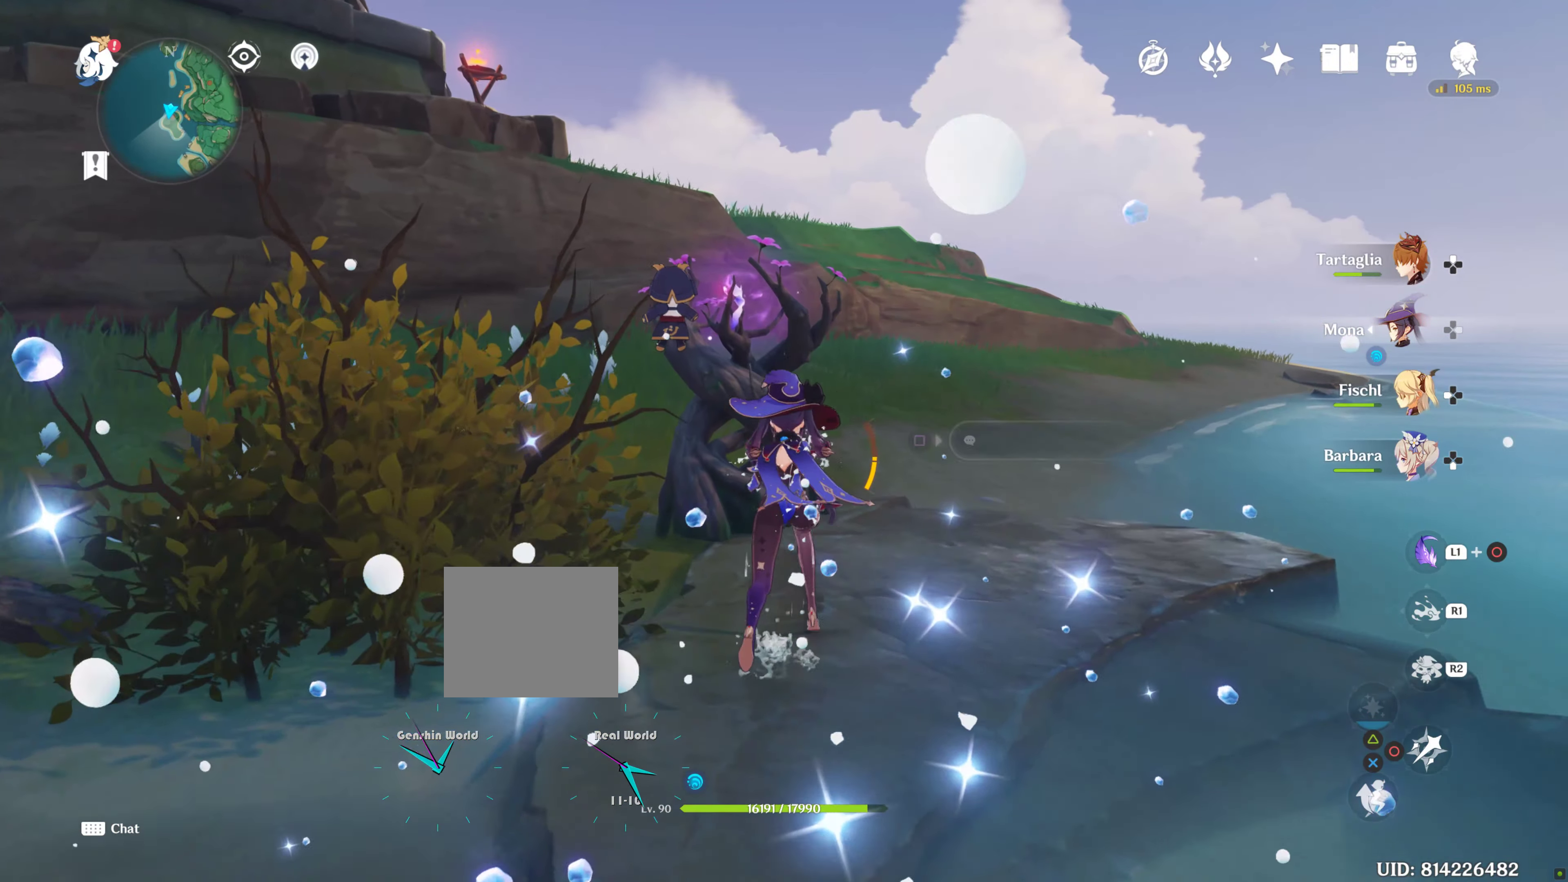
{"buttons": [], "left_stick": "down", "right_stick": "center", "events": [[34, "SQUARE", "down"], [117, "SQUARE", "up"], [150, "SQUARE", "down"], [317, "SQUARE", "up"], [350, "SQUARE", "down"], [367, "left_stick", "down-right"], [434, "SQUARE", "up"], [450, "left_stick", "down"]]}
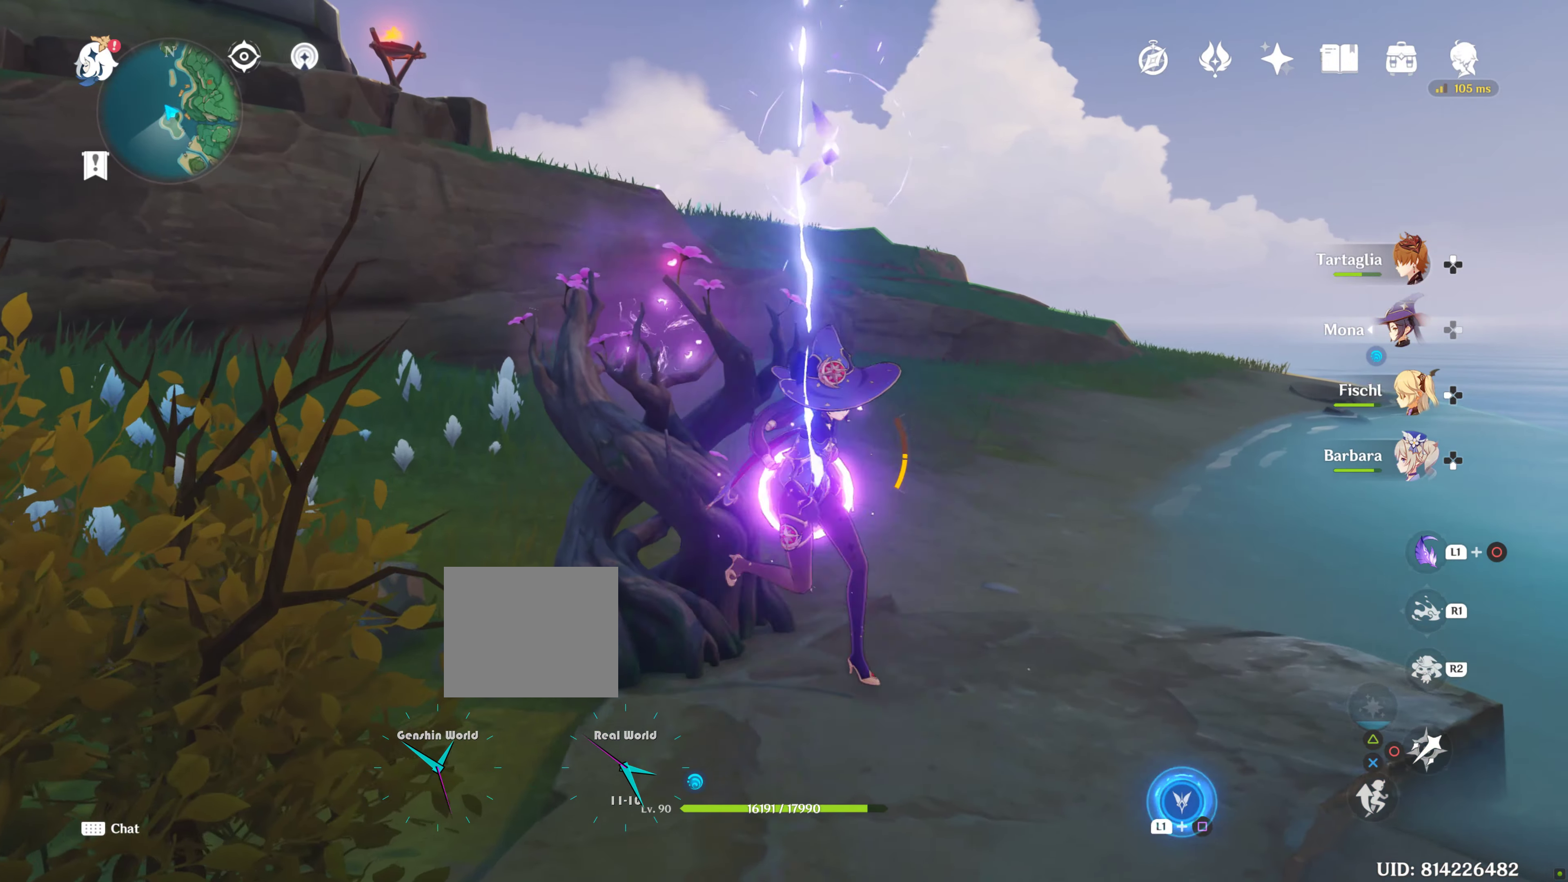
{"buttons": ["L1"], "left_stick": "center", "right_stick": "center", "events": [[466, "L1", "down"], [466, "left_stick", "center"]]}
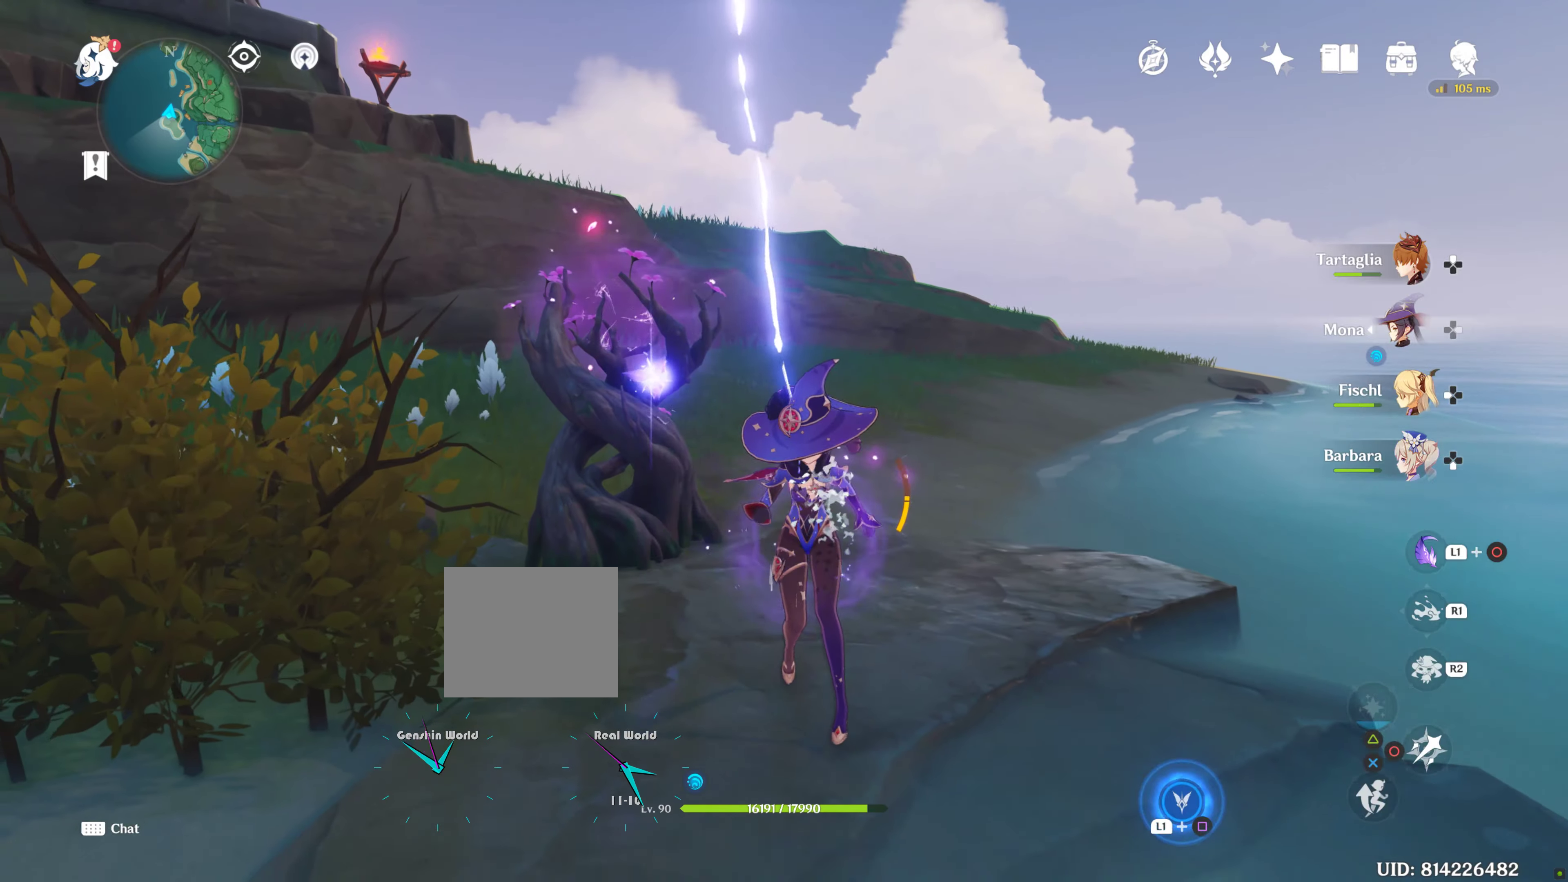
{"buttons": [], "left_stick": "center", "right_stick": "center", "events": [[100, "SQUARE", "down"], [250, "L2", "down"], [250, "SQUARE", "up"], [333, "L2", "up"], [483, "L1", "up"]]}
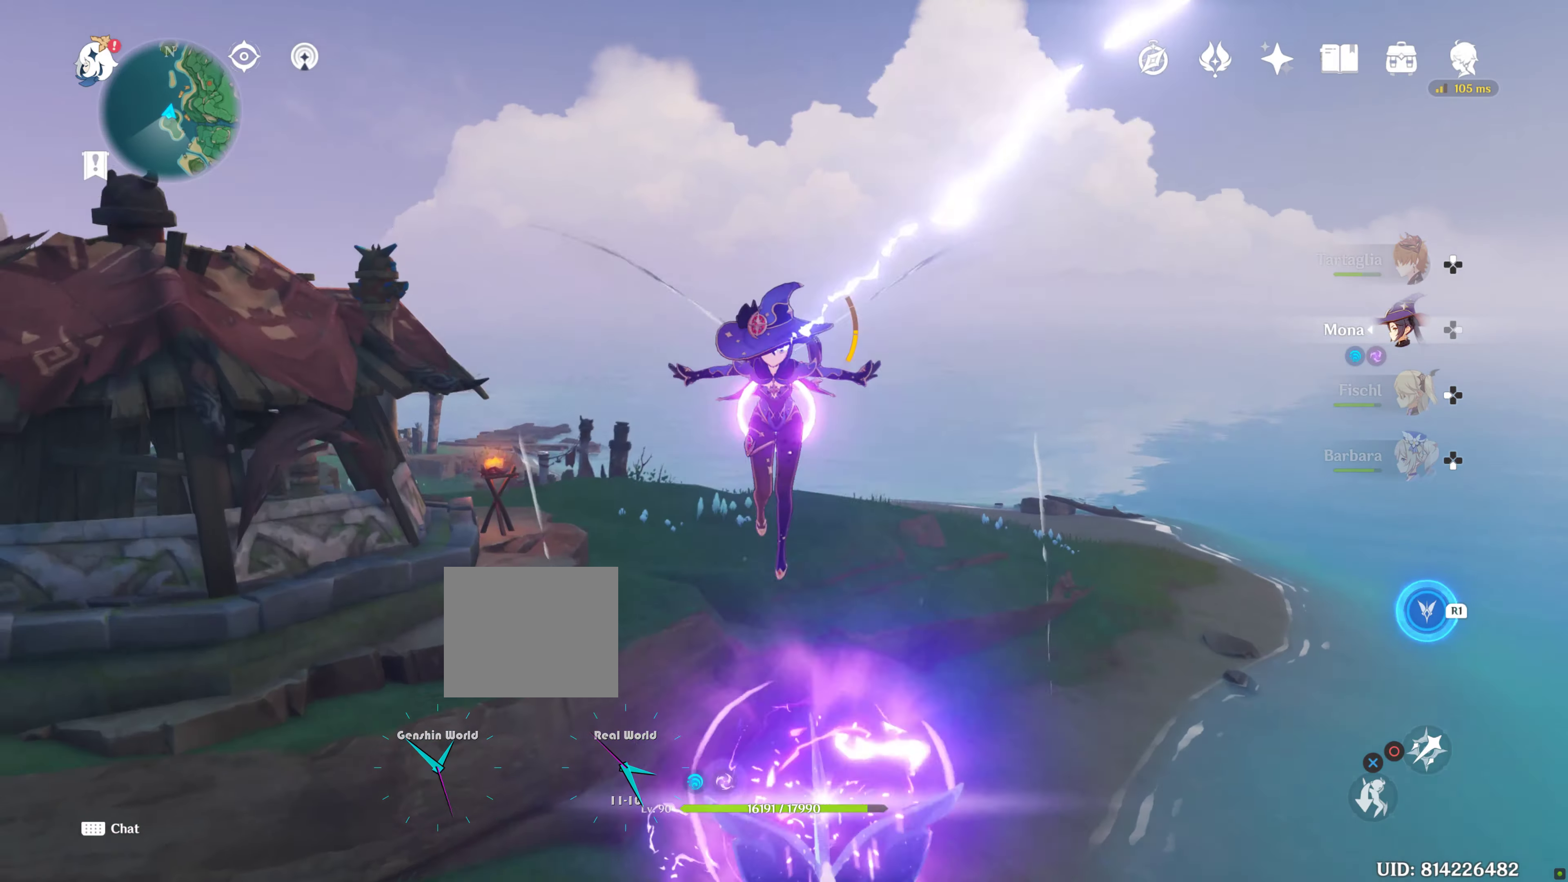
{"buttons": ["L2"], "left_stick": "down-right", "right_stick": "right", "events": [[66, "right_stick", "right"], [416, "left_stick", "down-right"], [450, "L2", "down"]]}
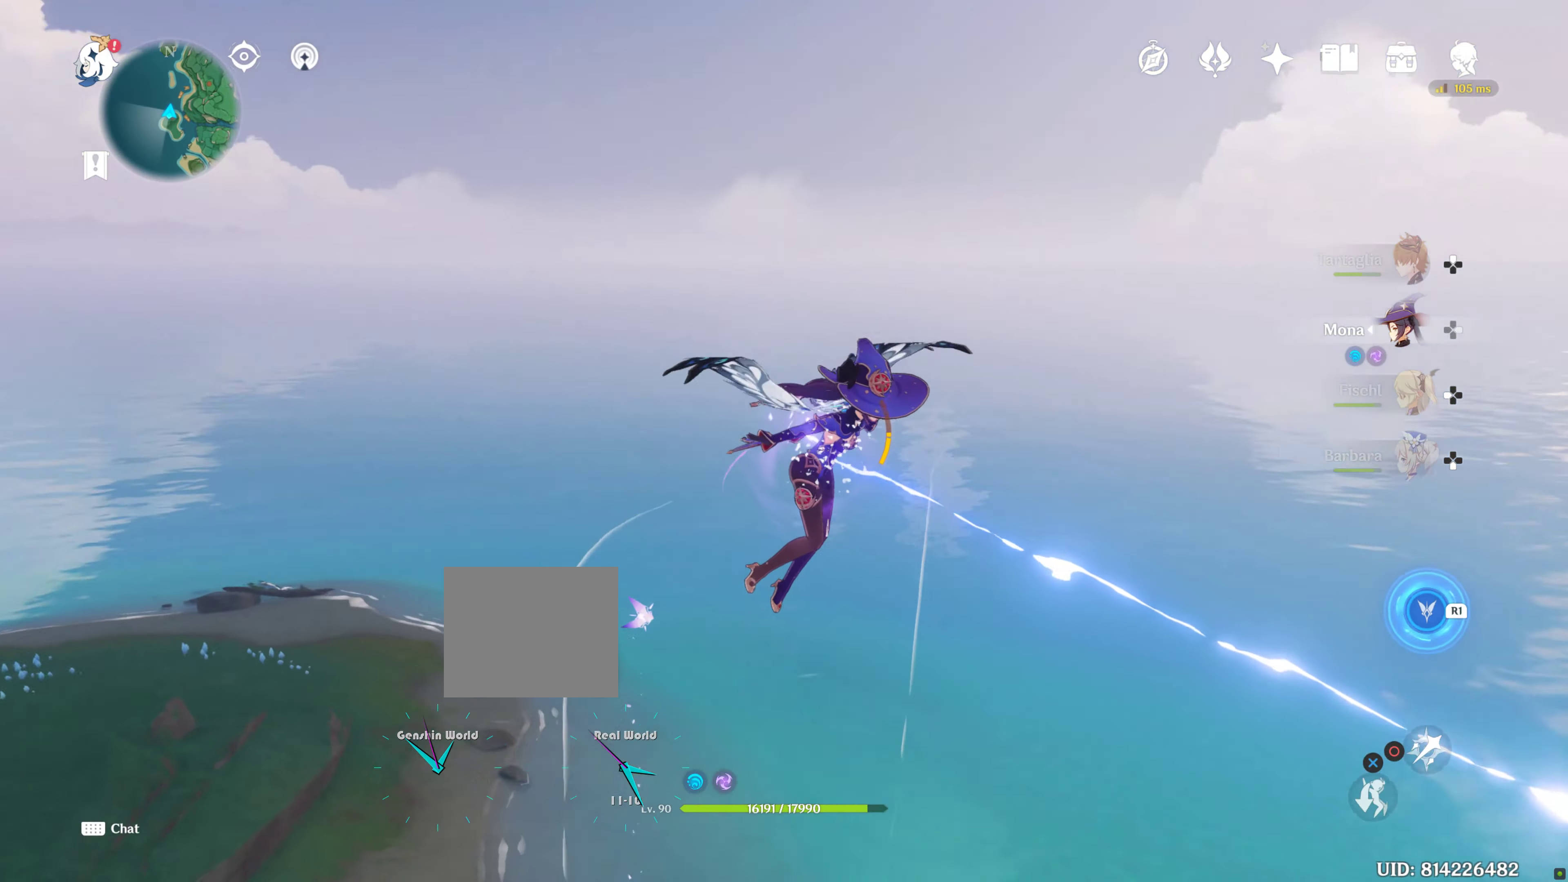
{"buttons": ["SQUARE", "L1", "L2"], "left_stick": "right", "right_stick": "center", "events": [[33, "left_stick", "right"], [66, "L2", "up"], [150, "L1", "down"], [150, "L2", "down"], [366, "right_stick", "center"], [500, "SQUARE", "down"]]}
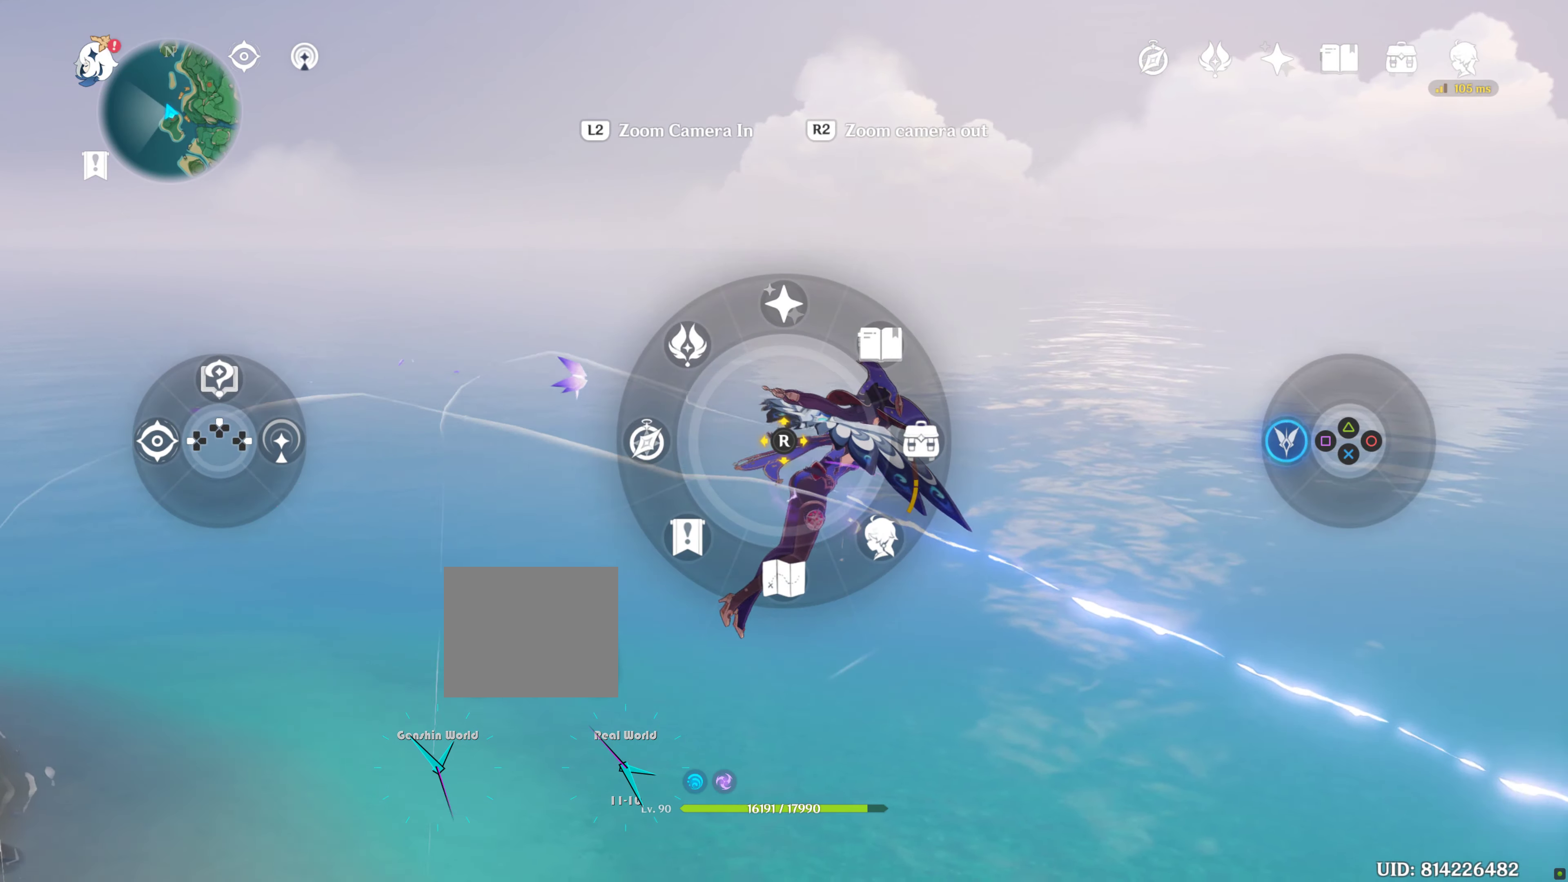
{"buttons": [], "left_stick": "right", "right_stick": "center", "events": [[116, "SQUARE", "up"], [466, "L1", "up"], [466, "L2", "up"]]}
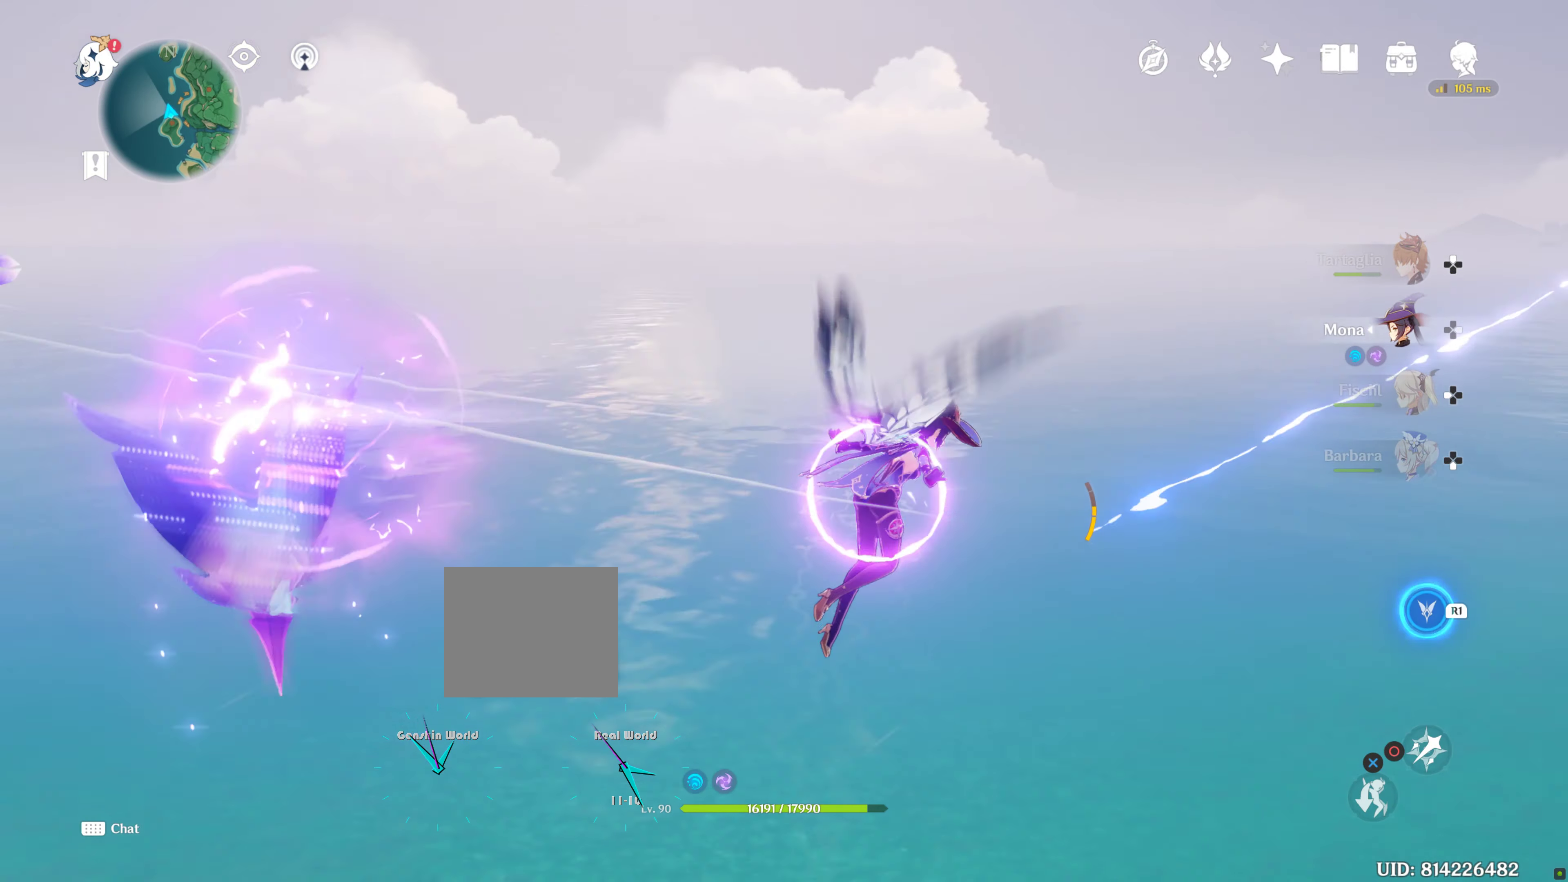
{"buttons": [], "left_stick": "up", "right_stick": "center"}
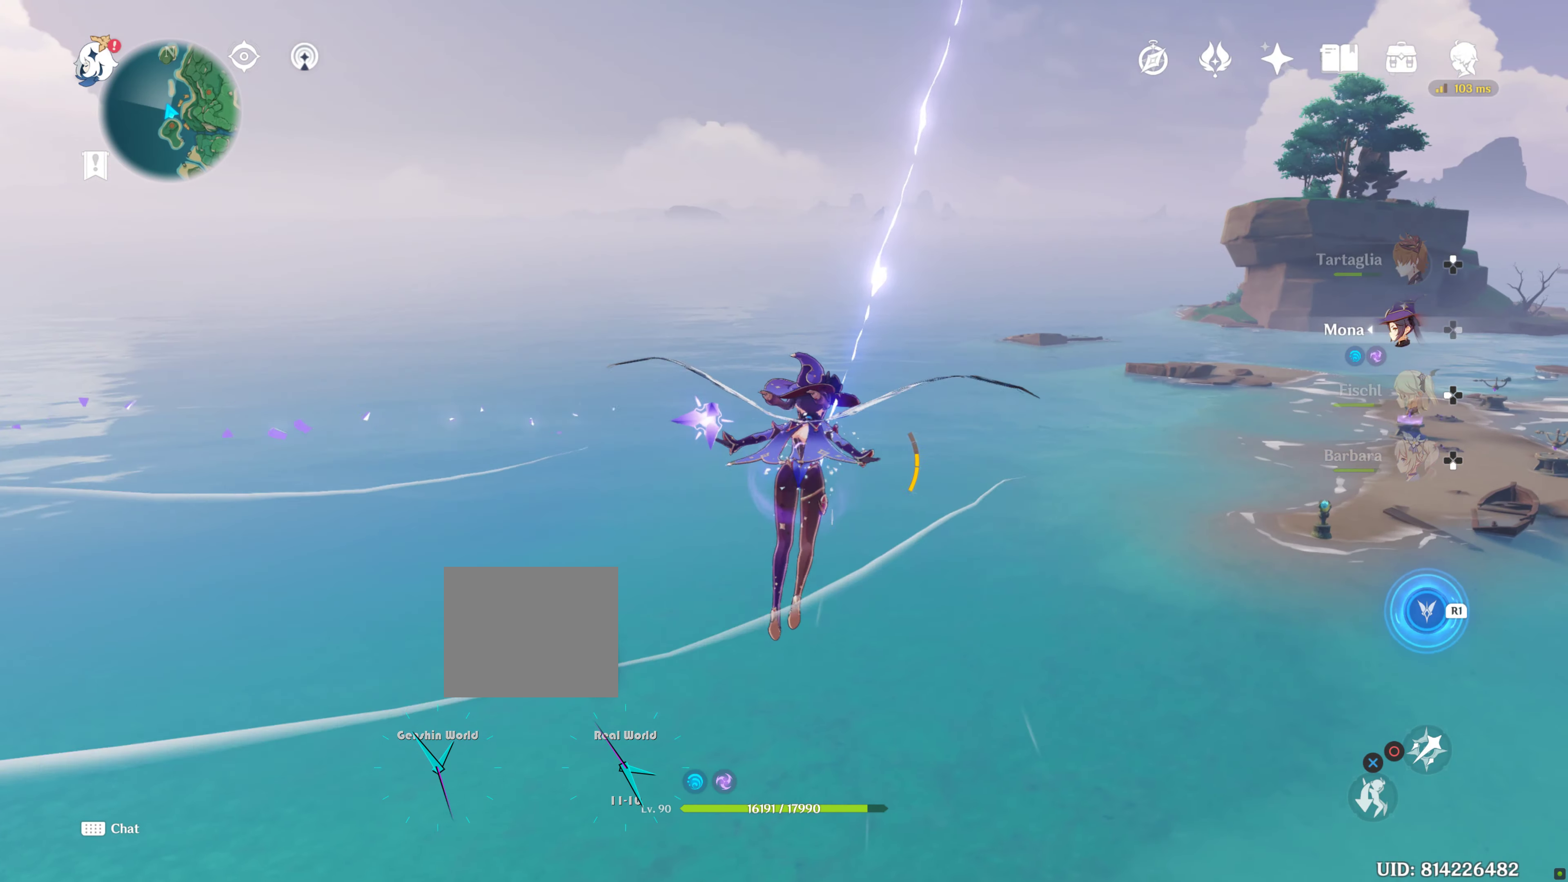
{"buttons": ["L2"], "left_stick": "up", "right_stick": "down-right", "events": [[33, "L1", "down"], [33, "L2", "down"], [150, "SQUARE", "down"], [266, "SQUARE", "up"], [450, "L1", "up"], [500, "right_stick", "down-right"]]}